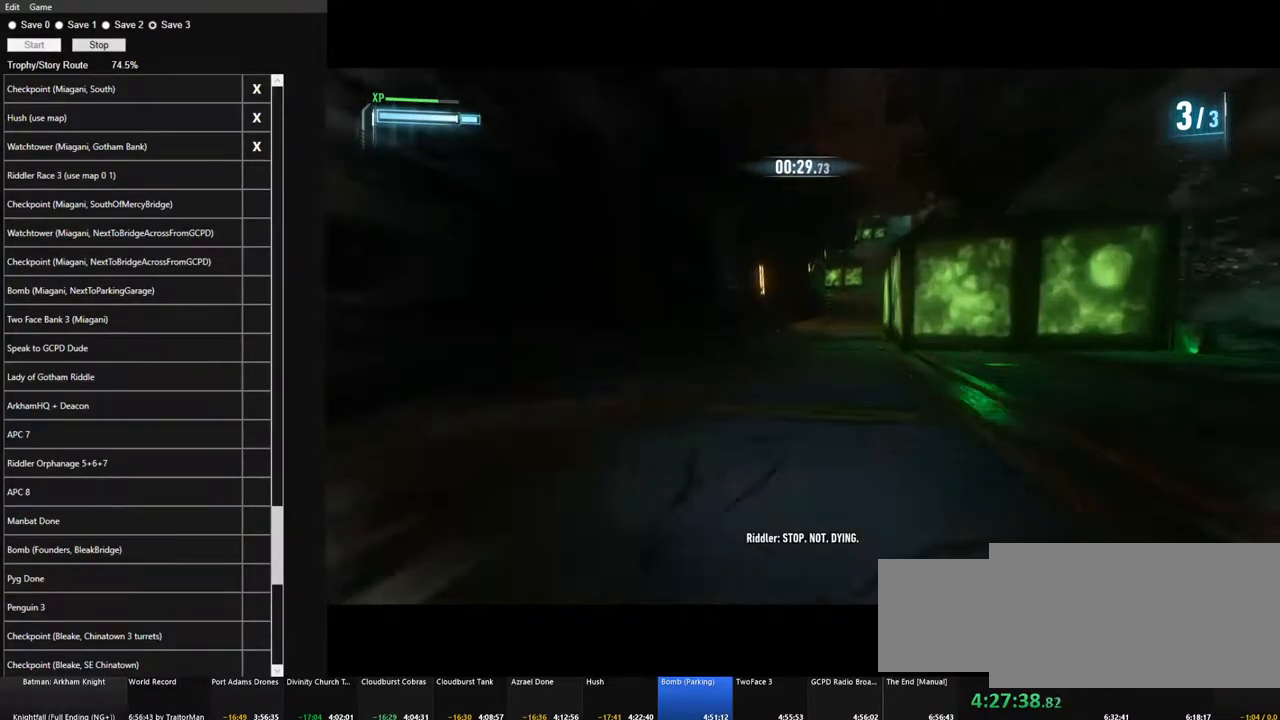
Gameplay with keyboard and mouse; each line is a JSON object with the keys and mouse buttons held at the frame after it. "events" lists presses ("down") and releases ("up") of "1", "2", "3", "4", "5", "a", "alt", "c", "caps_lock", "ctrl", "d", "e", "f", "g", "q", "r", "s", "shift", "space", "t", "tab", "v", "w", "x", "z", "mouse_left", "mouse_wheel" and "mouse_right" between this image and that frame as [ms after this image, input, new state], when the widget could be followed in between. "mouse_left", "mouse_wheel", "mouse_right" = the "left", "wheel", "right" buttons of the "mouse" list. No other keys are recorded. "wheel" means that the mouse wheel is clicked or scrolled. Not read: mouse_move.
{"keys": ["w"], "mouse": ["left"], "events": [[50, "d", "down"], [133, "d", "up"], [133, "mouse_left", "up"], [233, "mouse_left", "down"], [367, "mouse_left", "up"], [467, "mouse_left", "down"]]}
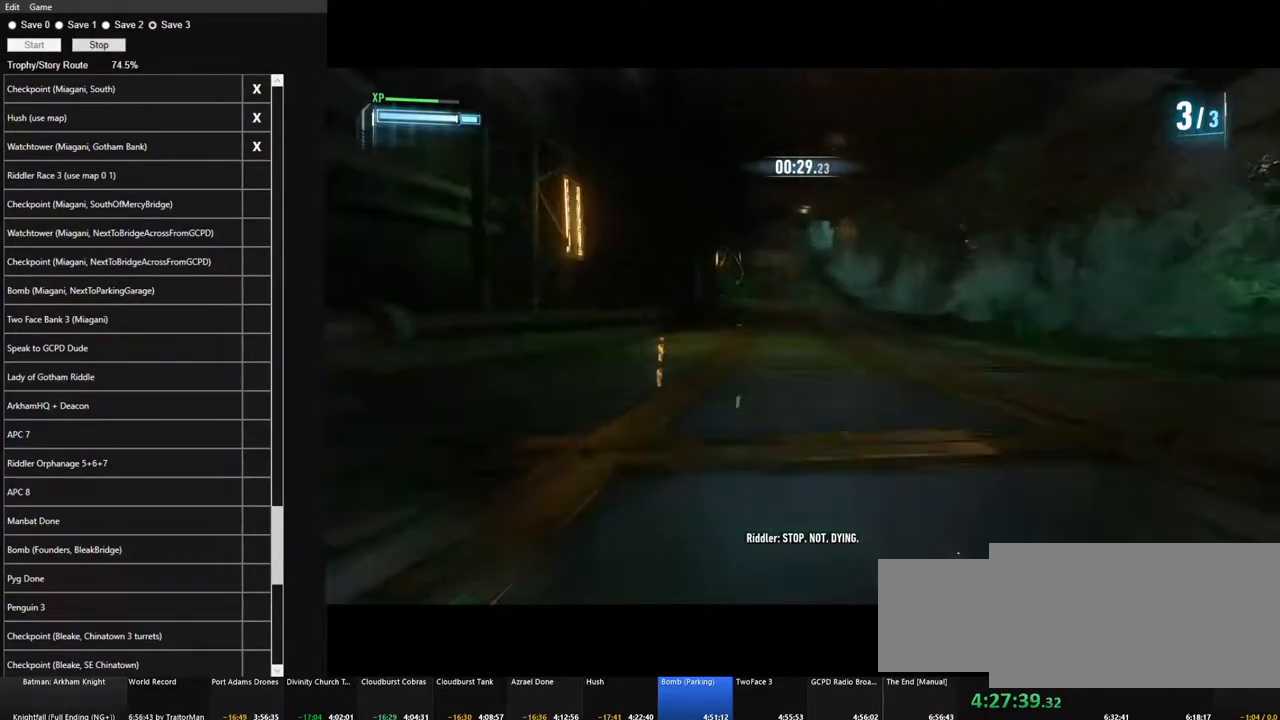
{"keys": ["a", "w"], "mouse": [], "events": [[67, "mouse_left", "up"], [150, "d", "down"], [150, "mouse_left", "down"], [250, "d", "up"], [300, "mouse_left", "up"], [383, "a", "down"], [383, "mouse_left", "down"], [483, "mouse_left", "up"]]}
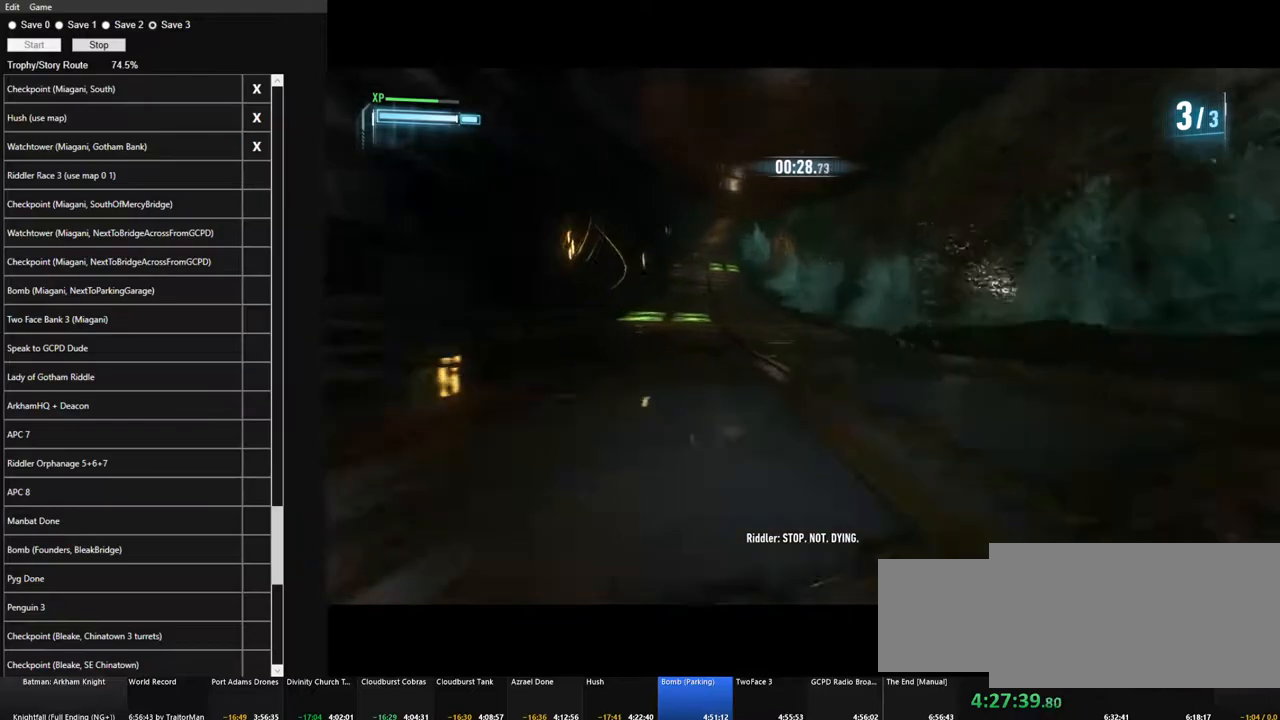
{"keys": ["w"], "mouse": ["left"], "events": [[83, "mouse_left", "down"], [117, "a", "up"], [167, "mouse_left", "up"], [267, "mouse_left", "down"], [400, "mouse_left", "up"], [450, "mouse_left", "down"]]}
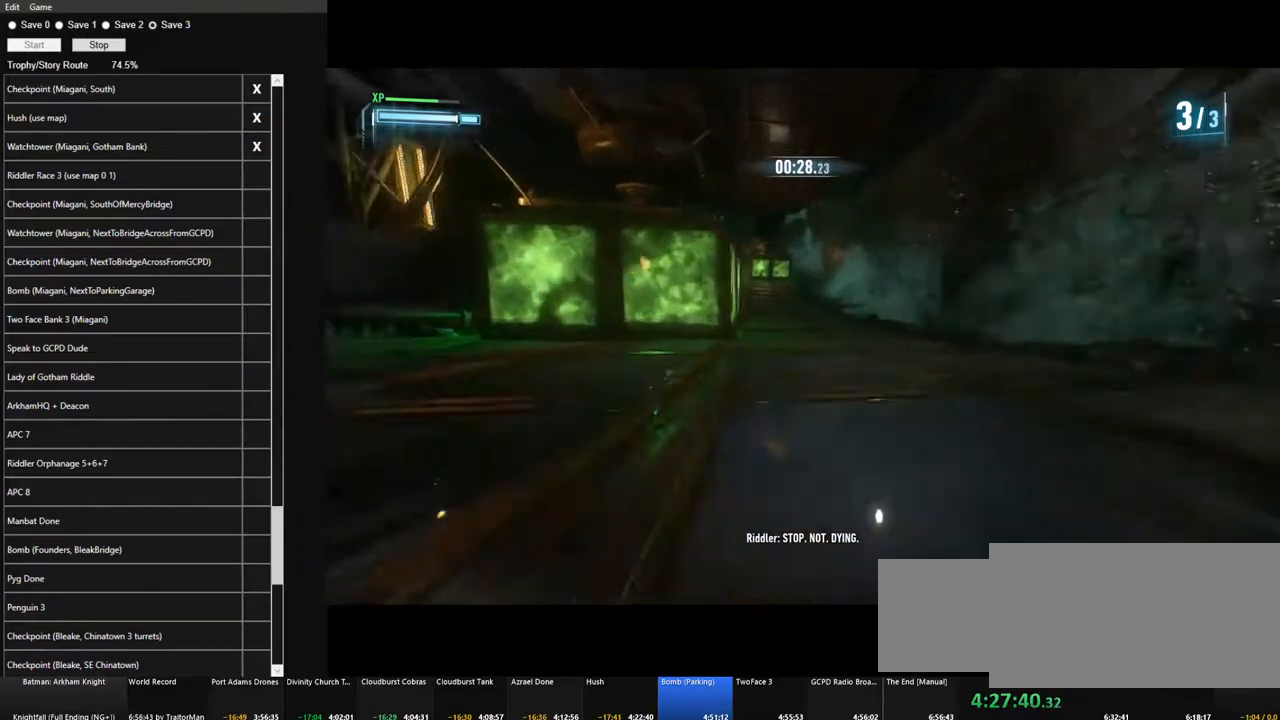
{"keys": ["a", "w"], "mouse": [], "events": [[100, "mouse_left", "up"], [133, "mouse_left", "down"], [283, "a", "down"], [283, "mouse_left", "up"], [367, "mouse_left", "down"], [467, "mouse_left", "up"]]}
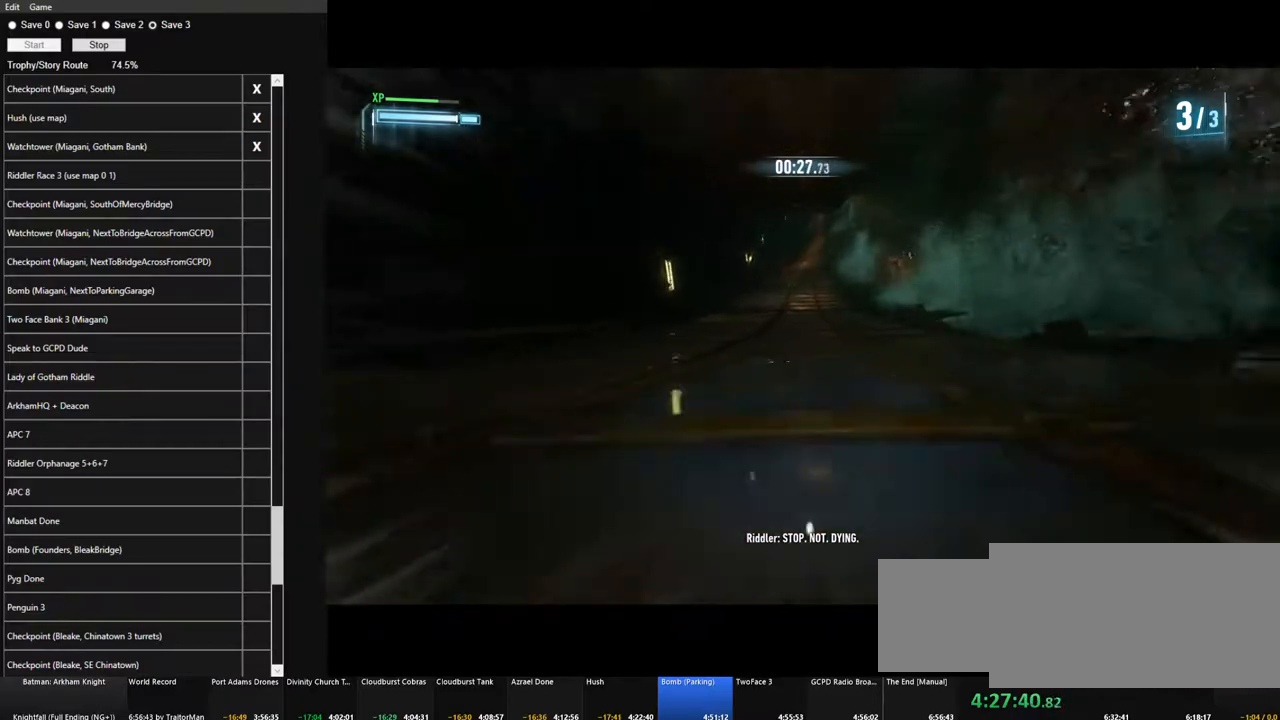
{"keys": ["w"], "mouse": ["left"], "events": [[67, "a", "up"], [67, "mouse_left", "down"], [150, "mouse_left", "up"], [250, "mouse_left", "down"], [300, "d", "down"], [350, "mouse_left", "up"], [383, "d", "up"], [433, "mouse_left", "down"]]}
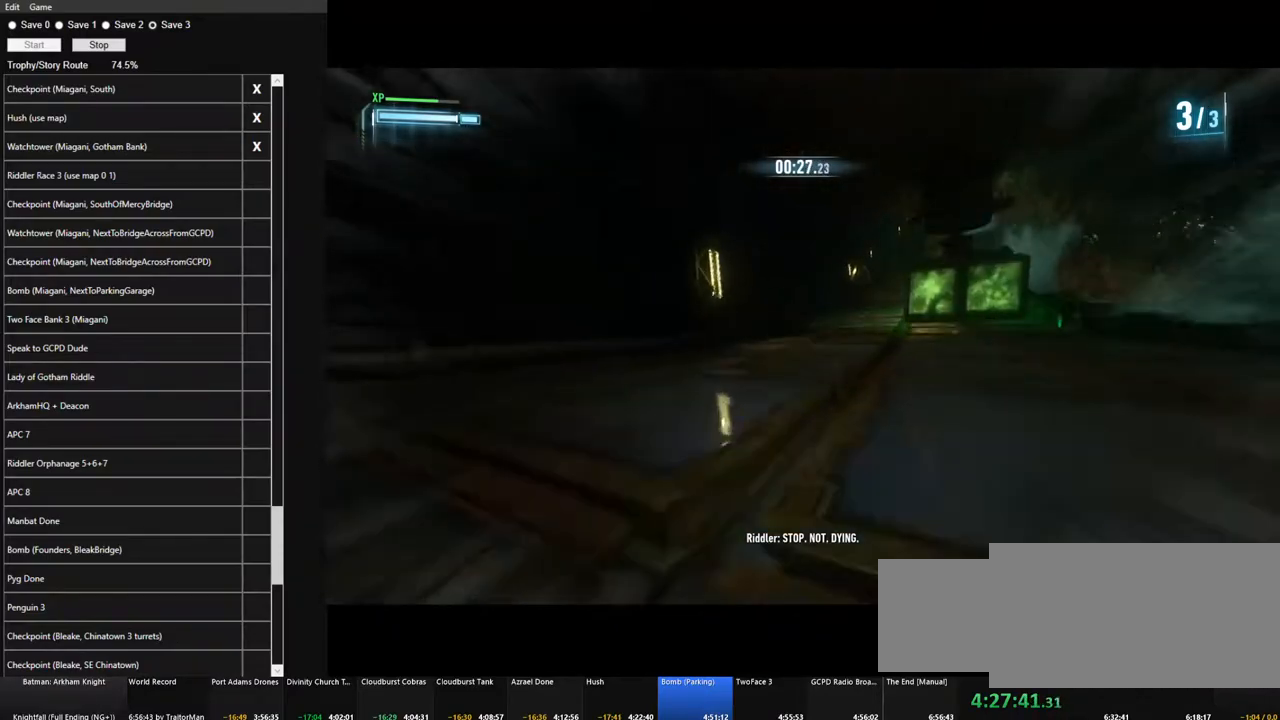
{"keys": ["d", "w"], "mouse": ["left"], "events": [[33, "mouse_left", "up"], [133, "d", "down"], [133, "mouse_left", "down"], [217, "mouse_left", "up"], [267, "d", "up"], [317, "mouse_left", "down"], [367, "d", "down"], [400, "mouse_left", "up"], [450, "mouse_left", "down"]]}
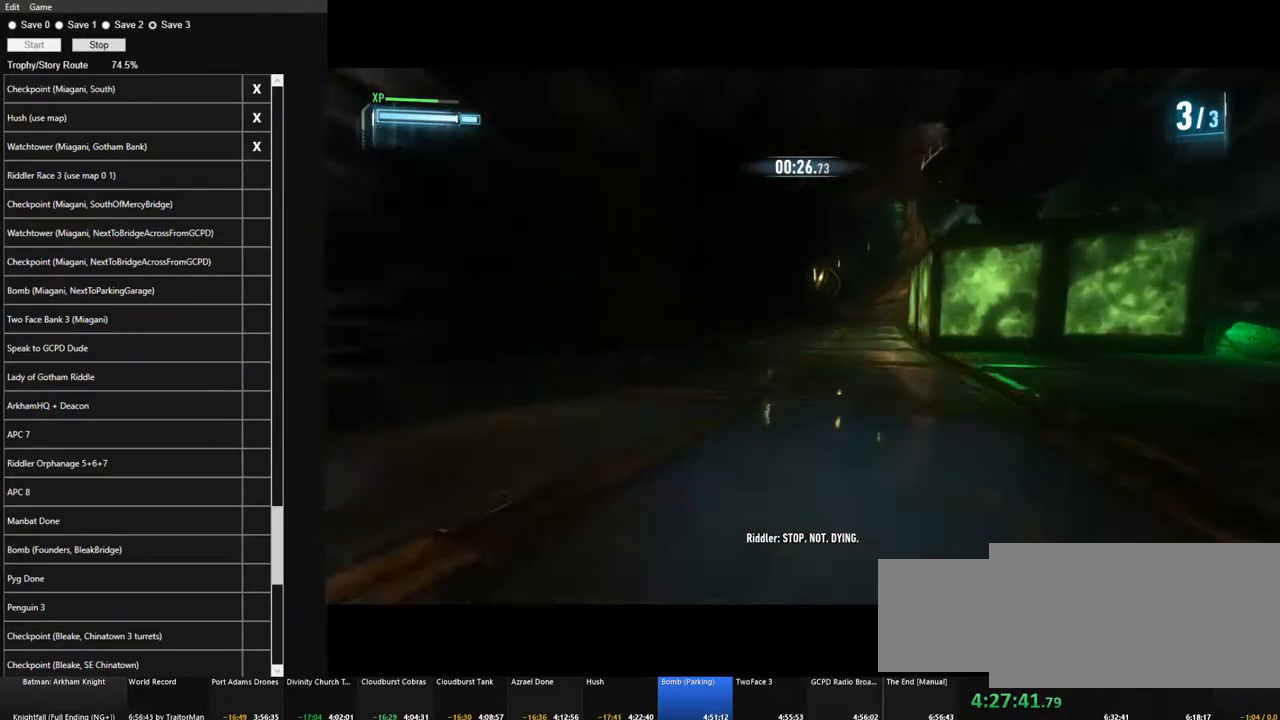
{"keys": ["w"], "mouse": [], "events": [[50, "d", "up"], [50, "mouse_left", "up"], [133, "mouse_left", "down"], [233, "mouse_left", "up"], [333, "mouse_left", "down"], [417, "mouse_left", "up"]]}
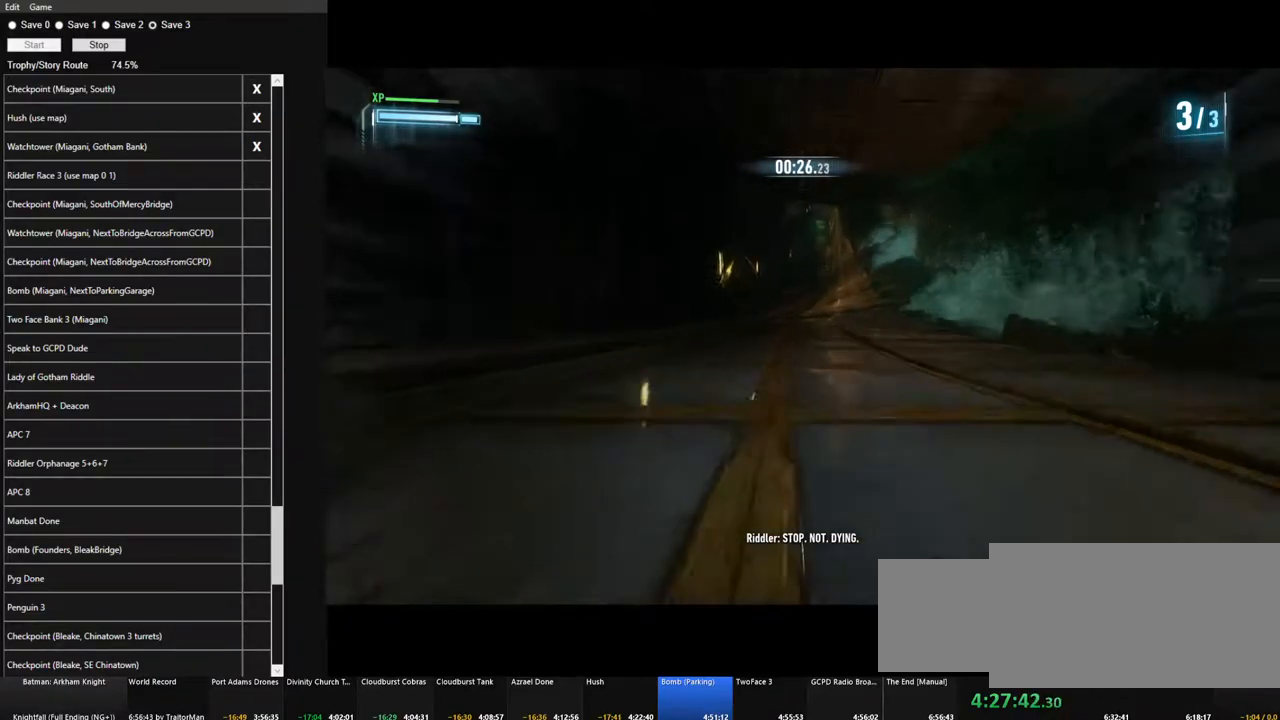
{"keys": ["w"], "mouse": ["left"], "events": [[17, "mouse_left", "down"], [67, "mouse_left", "up"], [100, "d", "down"], [150, "mouse_left", "down"], [200, "d", "up"], [250, "mouse_left", "up"], [350, "mouse_left", "down"], [433, "mouse_left", "up"], [483, "mouse_left", "down"]]}
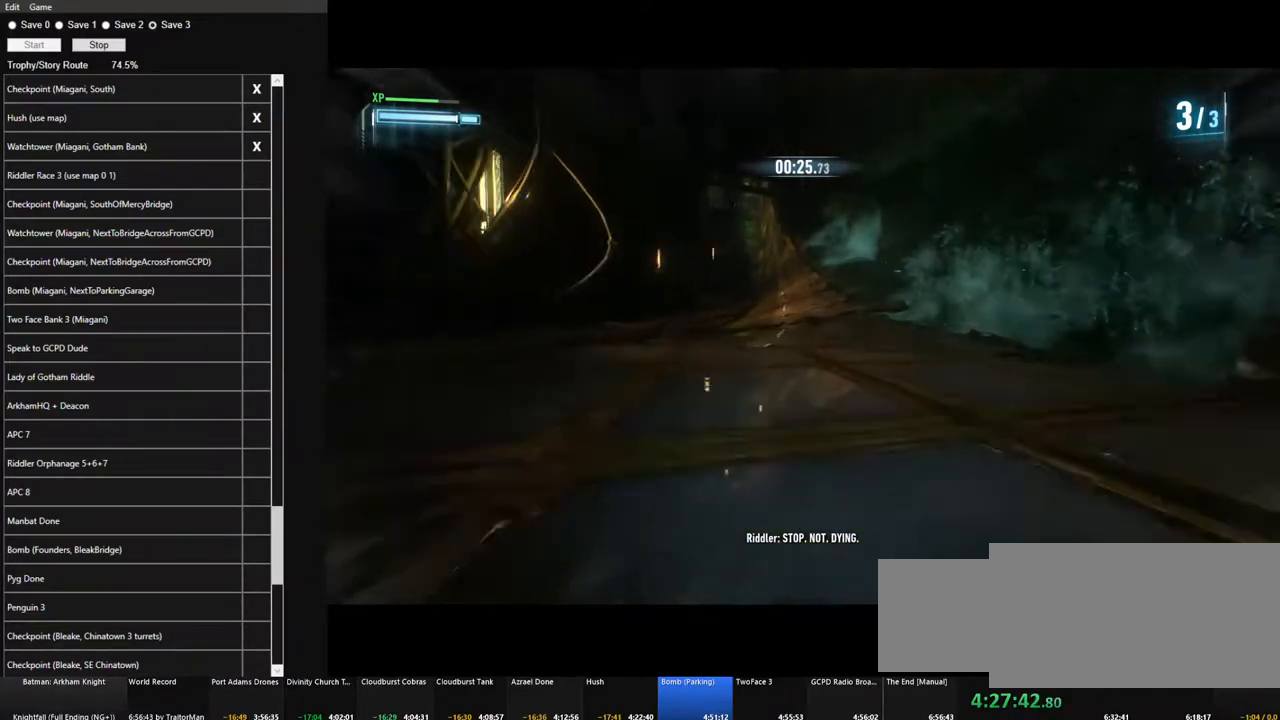
{"keys": ["w"], "mouse": ["left"], "events": [[83, "mouse_left", "up"], [133, "a", "down"], [167, "mouse_left", "down"], [267, "a", "up"], [267, "mouse_left", "up"], [317, "mouse_left", "down"], [400, "a", "down"], [400, "mouse_left", "up"], [500, "a", "up"], [500, "mouse_left", "down"]]}
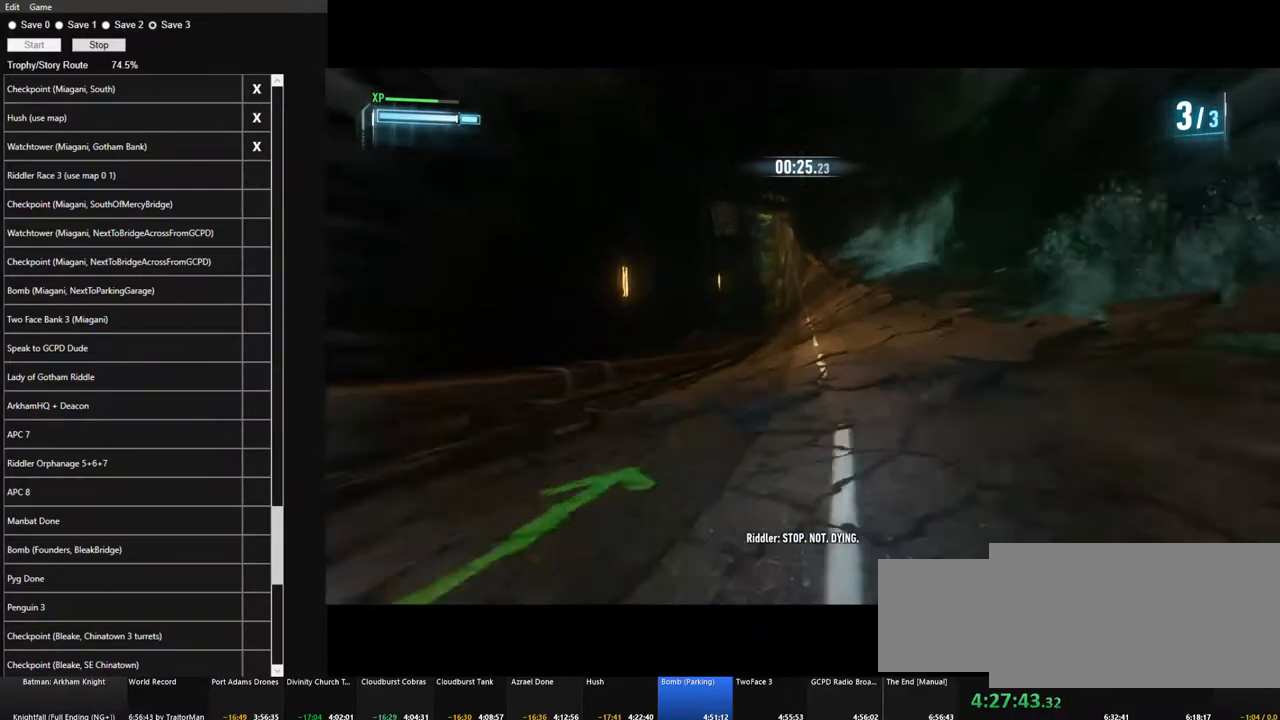
{"keys": ["w"], "mouse": [], "events": [[100, "mouse_left", "up"], [133, "mouse_left", "down"], [183, "d", "down"], [233, "mouse_left", "up"], [333, "mouse_left", "down"], [417, "d", "up"], [417, "mouse_left", "up"]]}
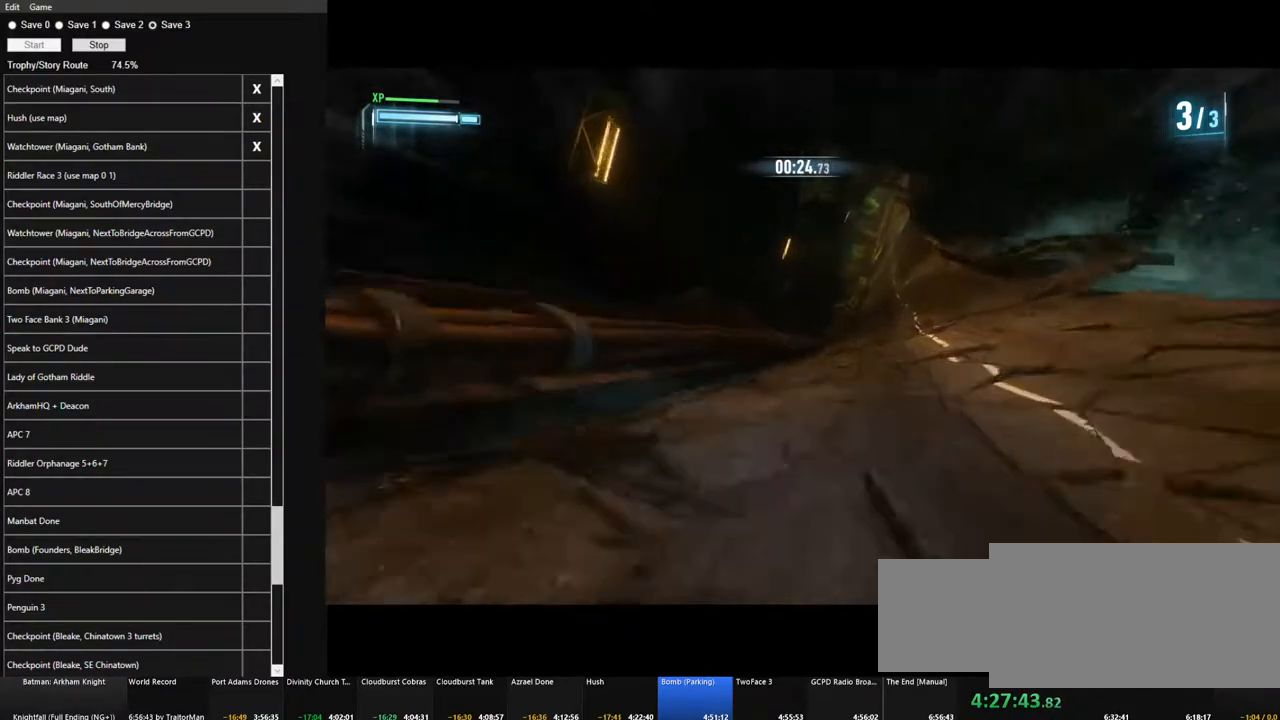
{"keys": ["w"], "mouse": [], "events": [[17, "mouse_left", "down"], [67, "d", "down"], [117, "mouse_left", "up"], [200, "mouse_left", "down"], [300, "d", "up"], [300, "mouse_left", "up"], [350, "d", "down"], [383, "mouse_left", "down"], [433, "d", "up"], [483, "mouse_left", "up"]]}
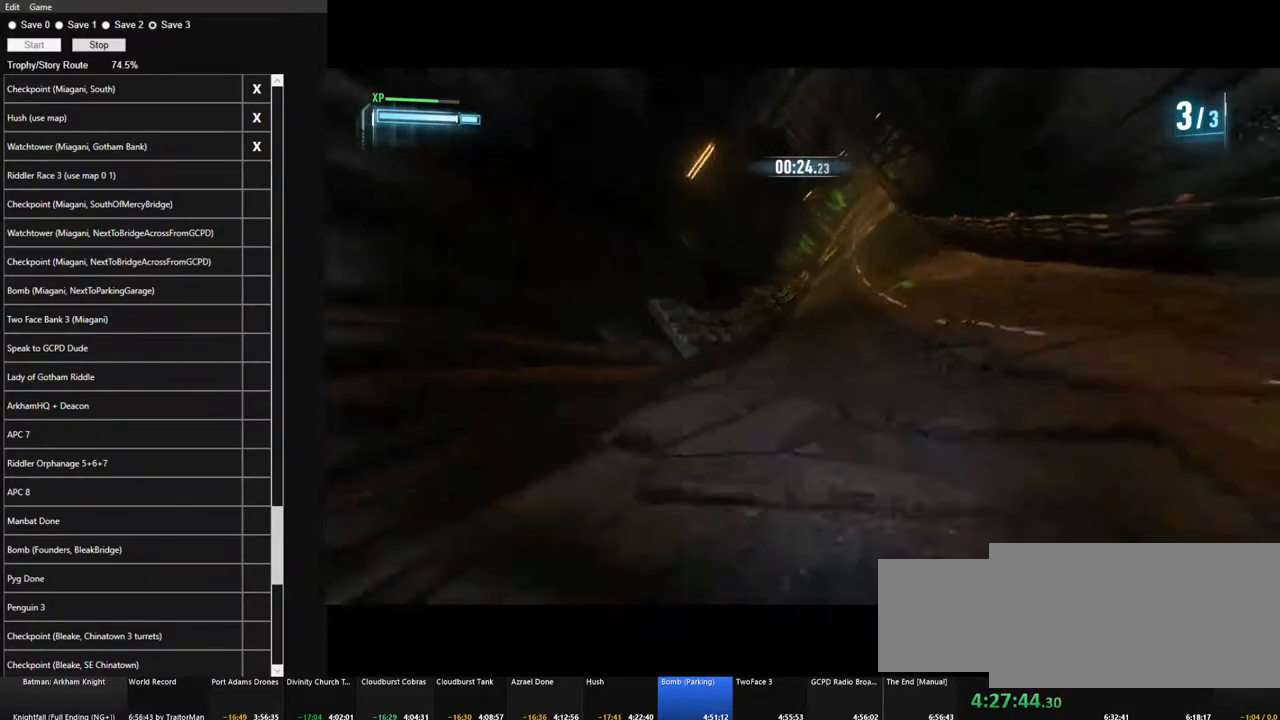
{"keys": ["d", "w"], "mouse": ["left"], "events": [[83, "mouse_left", "down"], [167, "mouse_left", "up"], [267, "mouse_left", "down"], [367, "d", "down"], [367, "mouse_left", "up"], [450, "mouse_left", "down"]]}
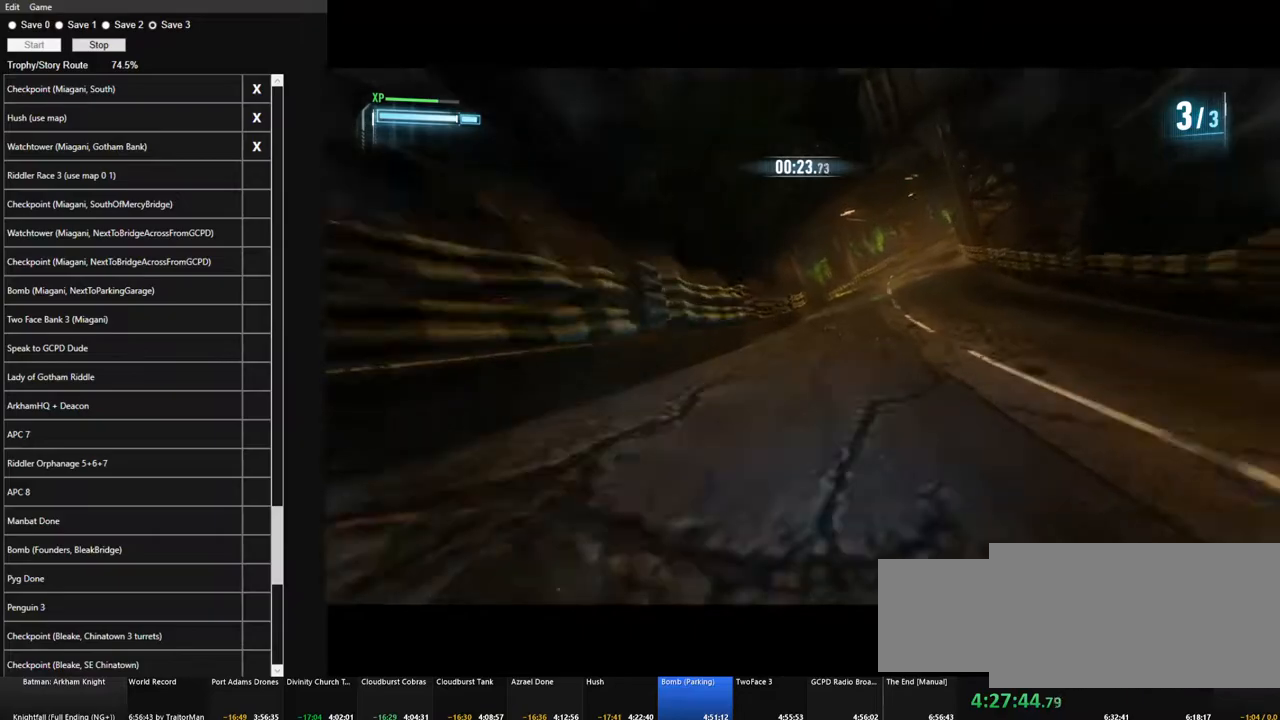
{"keys": ["d", "w"], "mouse": ["left"], "events": [[100, "mouse_left", "up"], [183, "mouse_left", "down"], [283, "d", "up"], [283, "mouse_left", "up"], [333, "mouse_left", "down"], [467, "d", "down"]]}
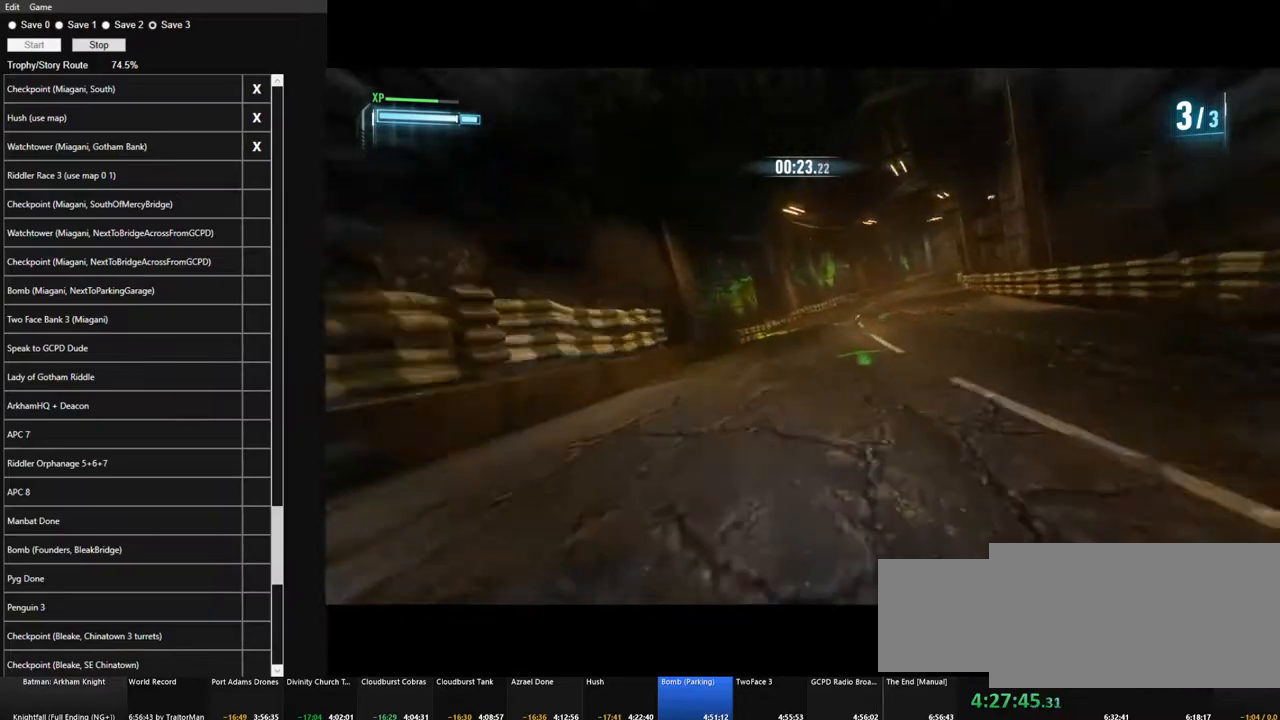
{"keys": ["w"], "mouse": ["left"], "events": [[67, "d", "up"], [67, "mouse_left", "up"], [200, "mouse_left", "down"], [250, "d", "down"], [350, "mouse_left", "up"], [383, "mouse_left", "down"], [433, "d", "up"]]}
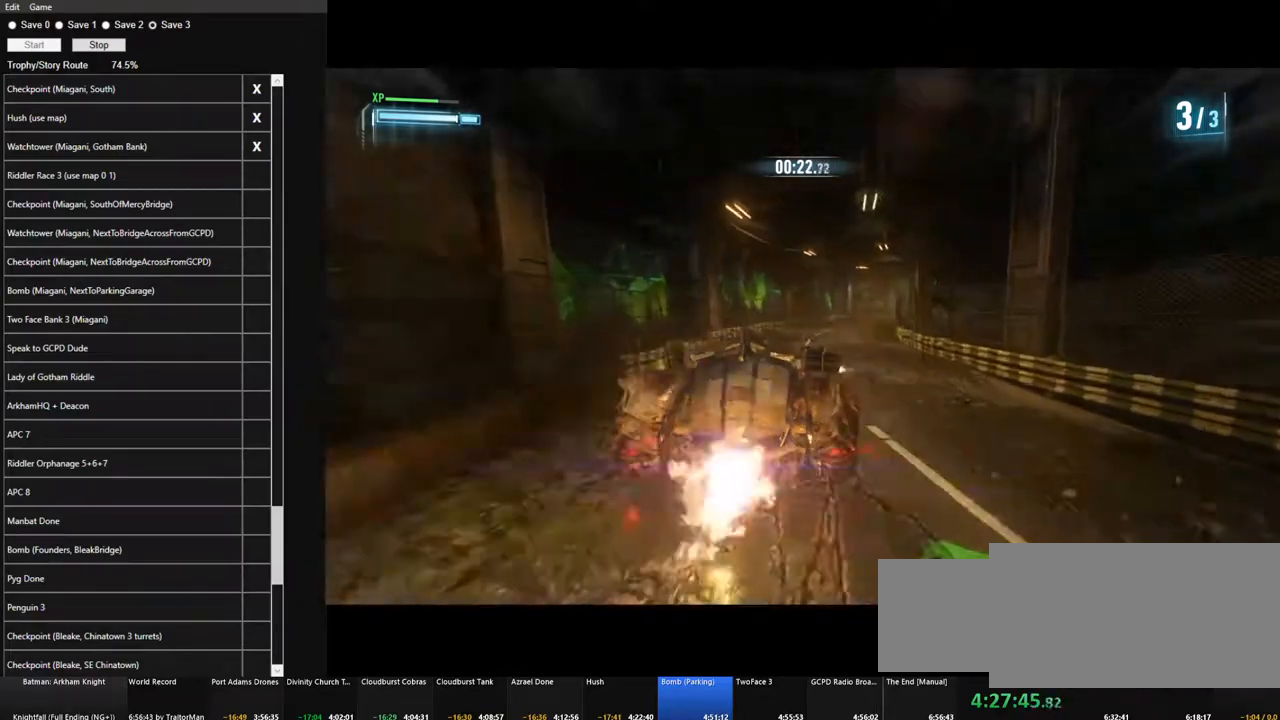
{"keys": ["d", "w"], "mouse": ["left"], "events": [[33, "mouse_left", "up"], [83, "d", "down"], [83, "mouse_left", "down"], [167, "d", "up"], [167, "mouse_left", "up"], [267, "mouse_left", "down"], [367, "mouse_left", "up"], [450, "mouse_left", "down"], [500, "d", "down"]]}
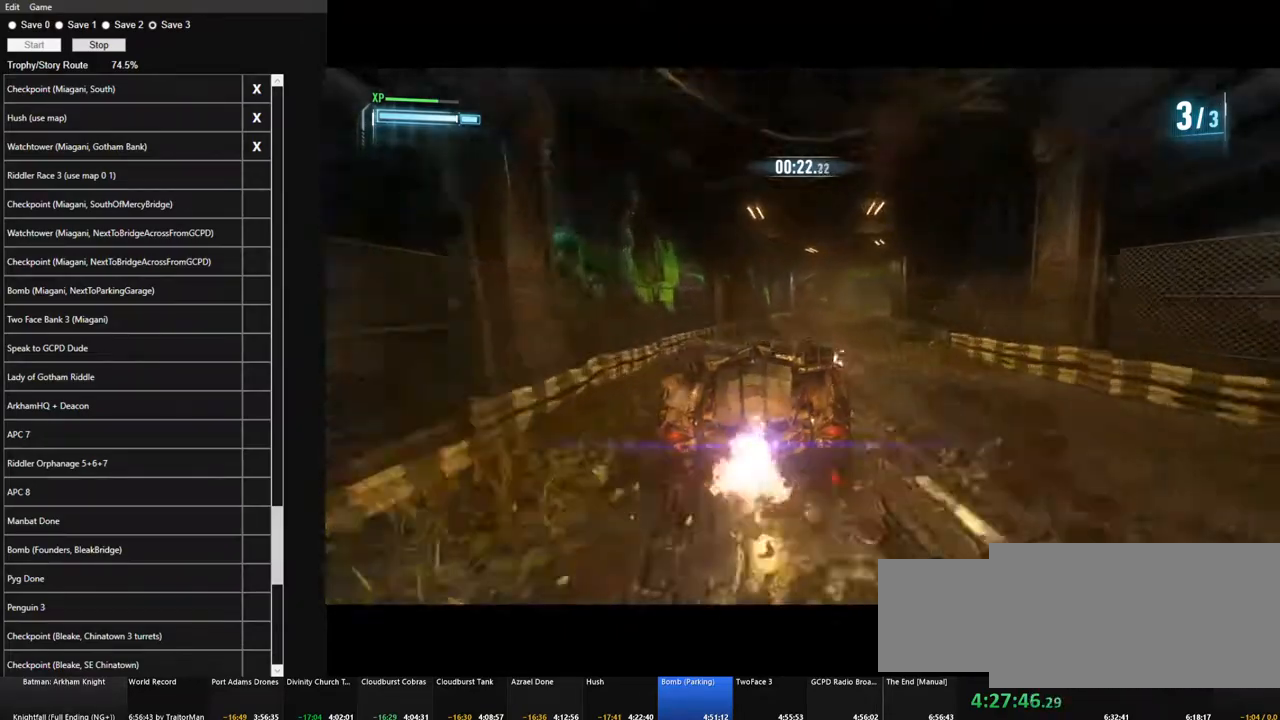
{"keys": ["w"], "mouse": [], "events": [[50, "mouse_left", "up"], [133, "mouse_left", "down"], [233, "mouse_left", "up"], [333, "mouse_left", "down"], [367, "d", "up"], [417, "mouse_left", "up"]]}
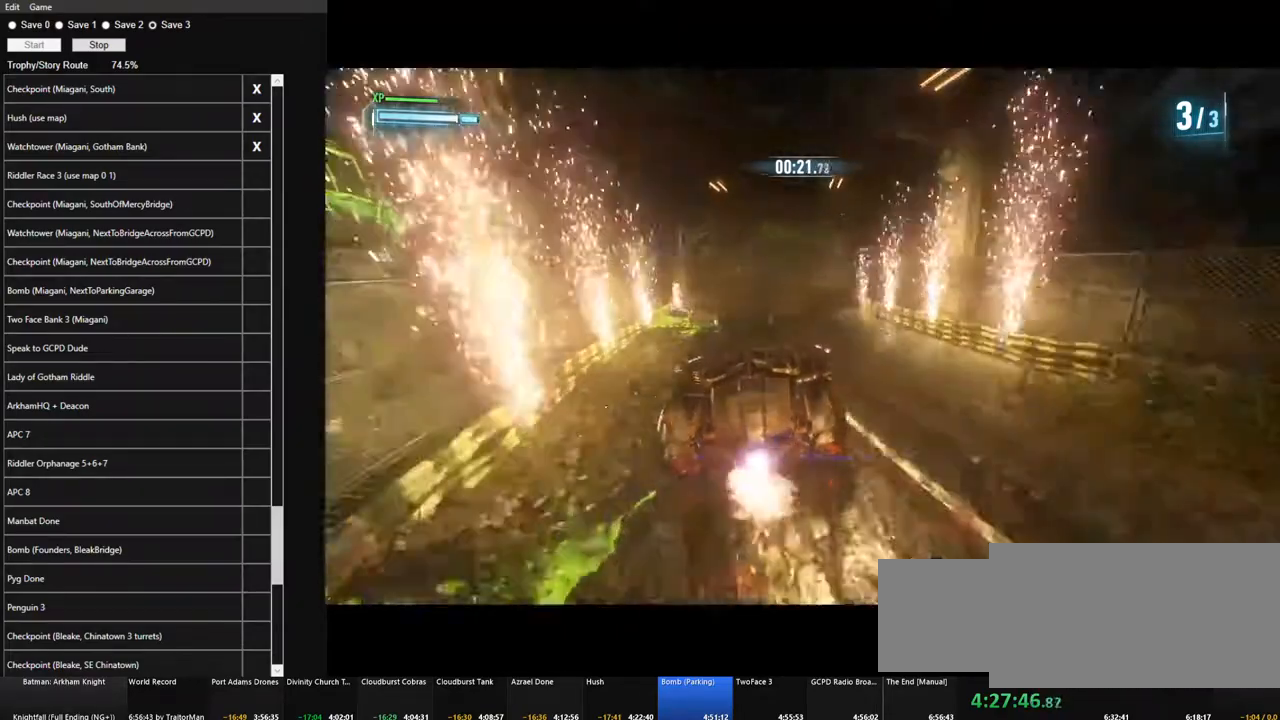
{"keys": ["w"], "mouse": [], "events": [[17, "mouse_left", "down"], [117, "mouse_left", "up"], [200, "mouse_left", "down"], [300, "mouse_left", "up"], [400, "mouse_left", "down"], [483, "mouse_left", "up"]]}
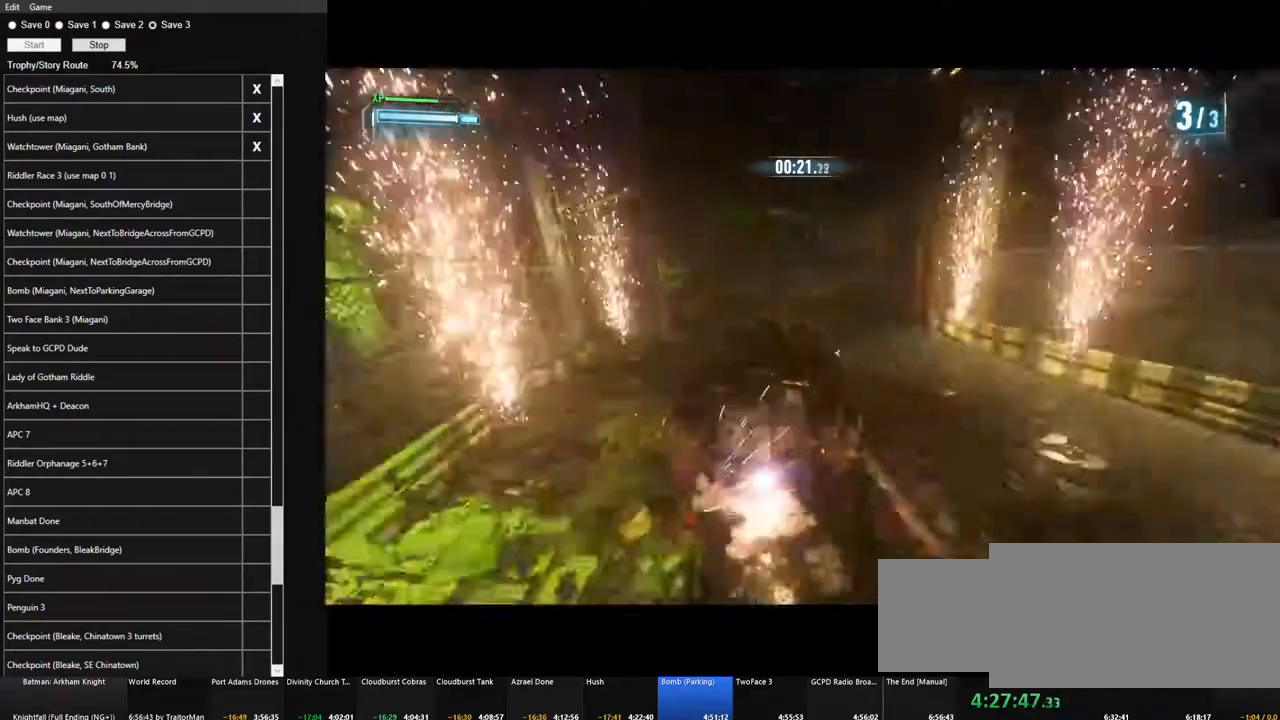
{"keys": ["a", "w"], "mouse": [], "events": [[33, "mouse_left", "down"], [117, "a", "down"], [167, "mouse_left", "up"], [217, "shift", "down"], [500, "shift", "up"]]}
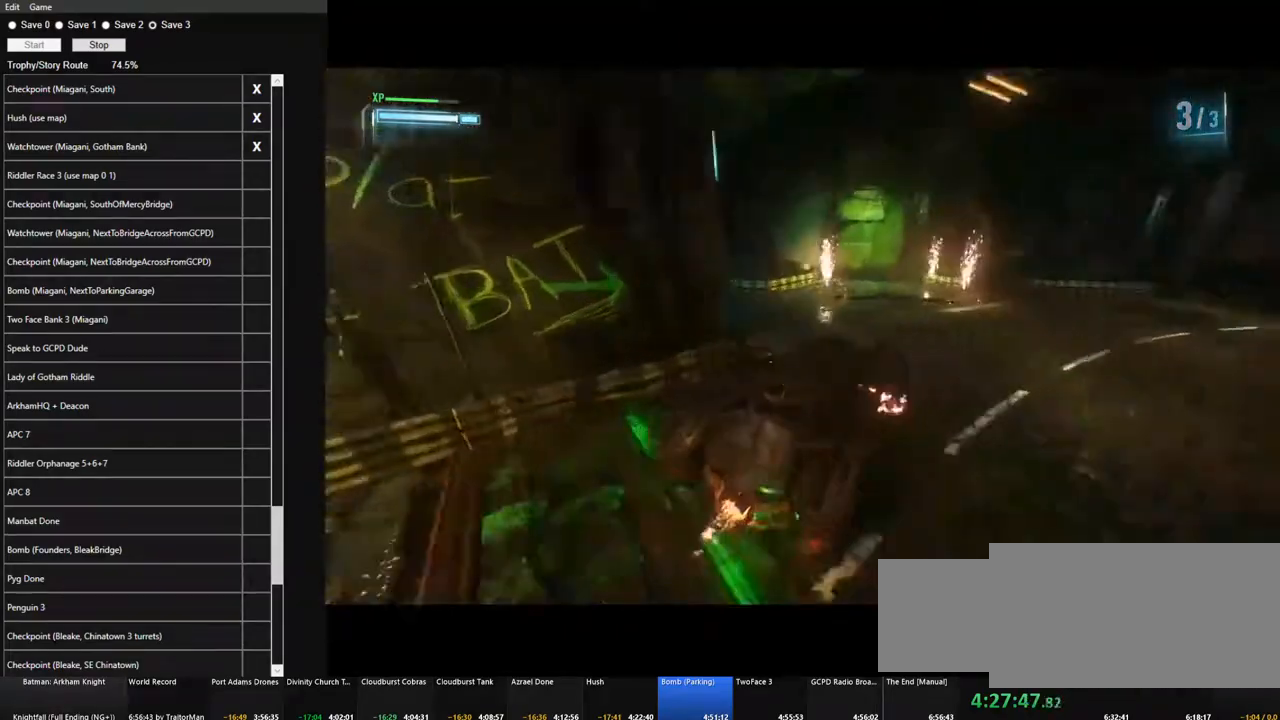
{"keys": ["d"], "mouse": ["right"], "events": [[133, "a", "up"], [283, "w", "up"], [417, "d", "down"], [417, "mouse_right", "down"]]}
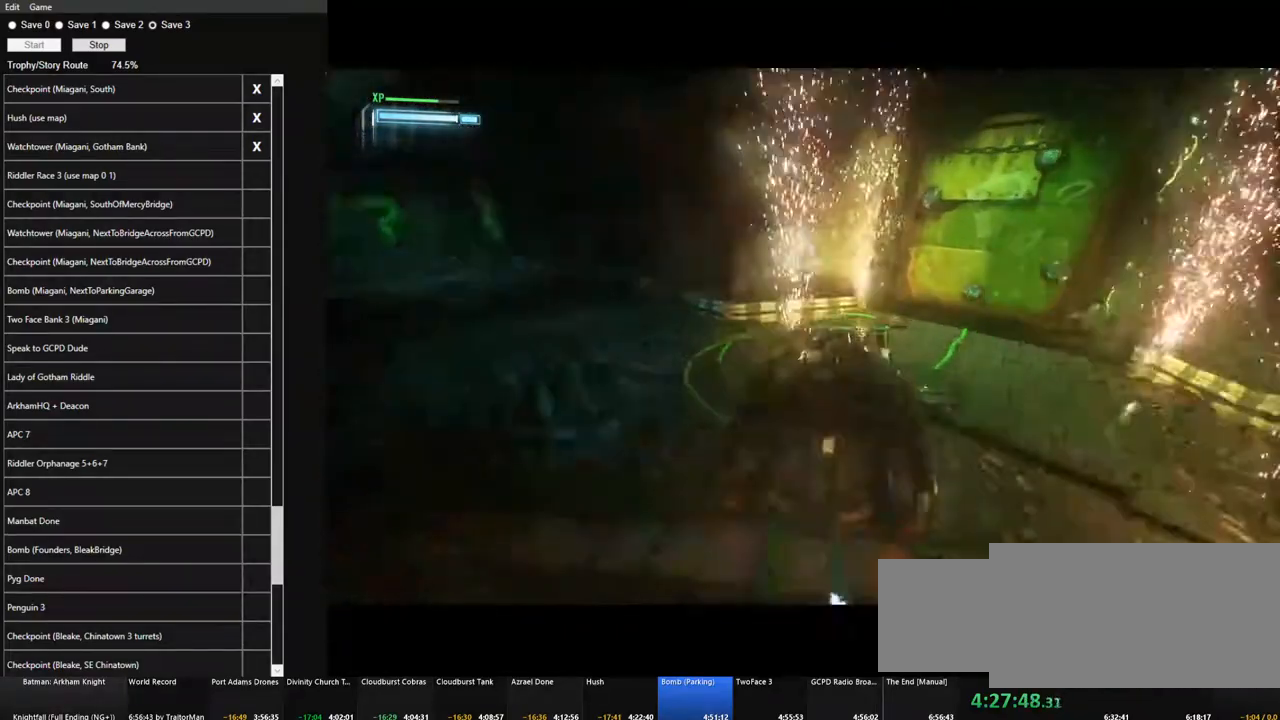
{"keys": ["s"], "mouse": ["right"], "events": [[117, "d", "up"], [117, "s", "down"]]}
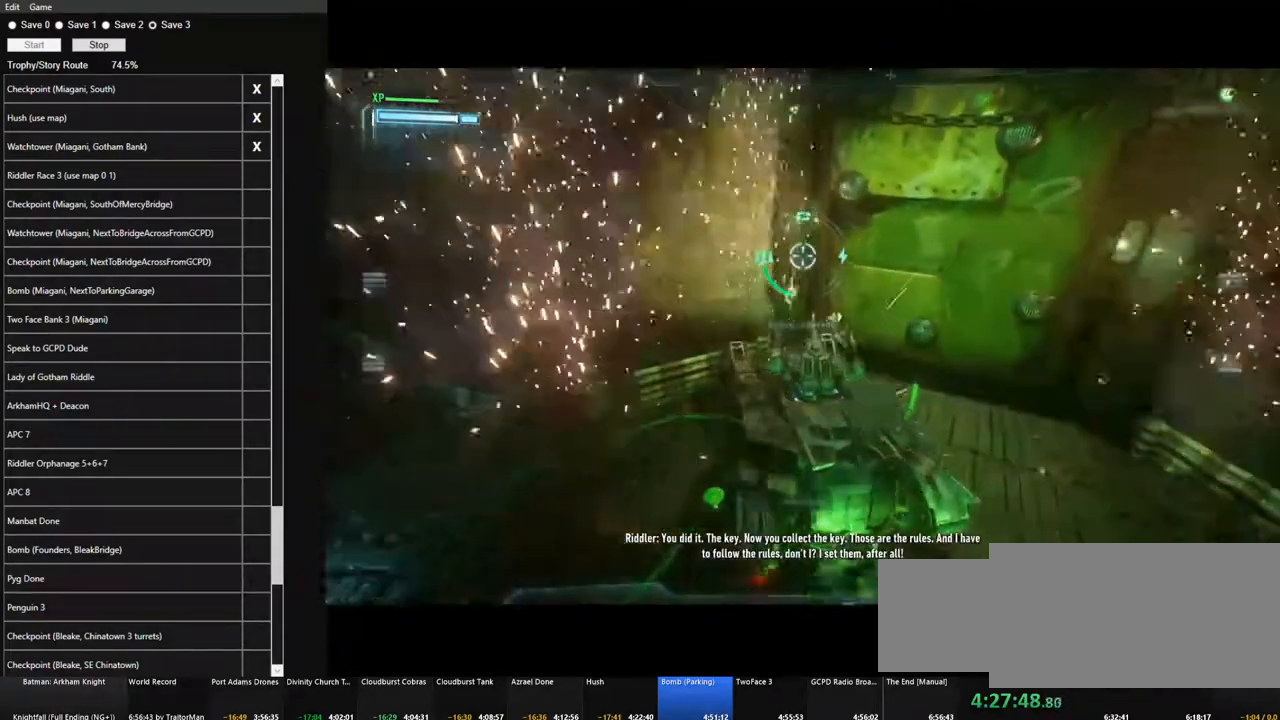
{"keys": [], "mouse": ["right"], "events": [[267, "s", "up"]]}
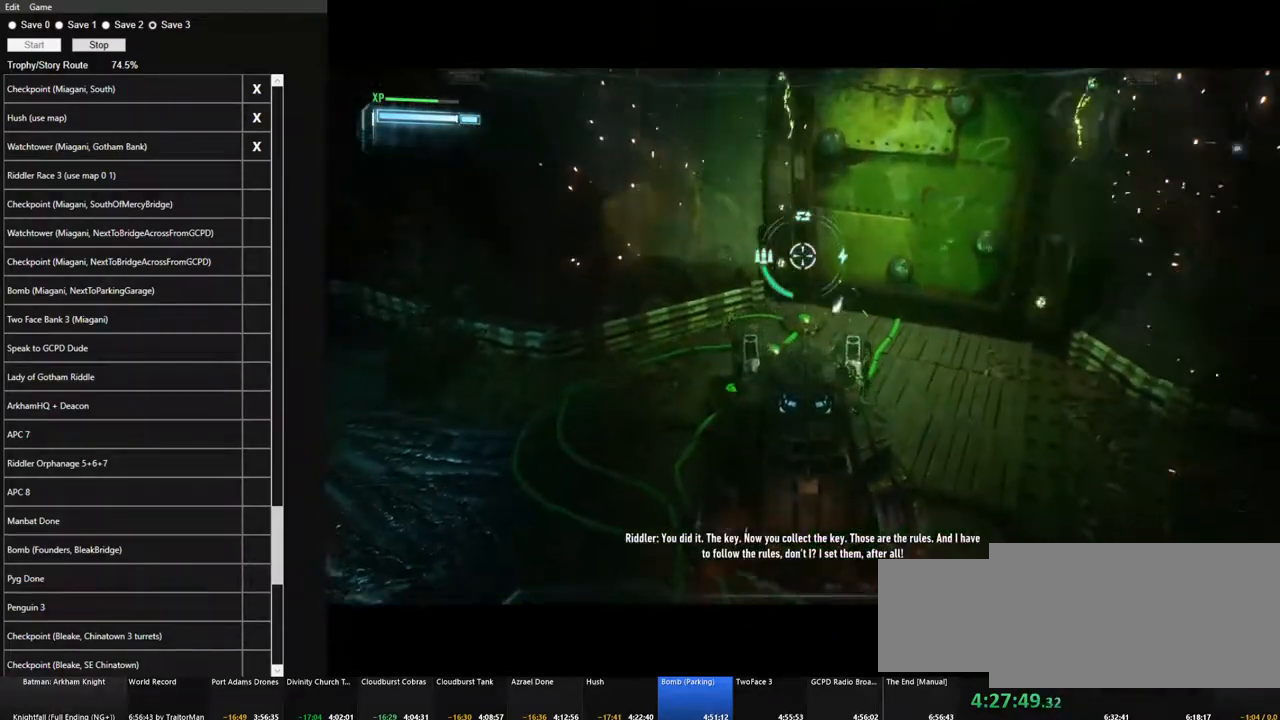
{"keys": [], "mouse": ["right"], "events": [[333, "s", "down"], [417, "s", "up"]]}
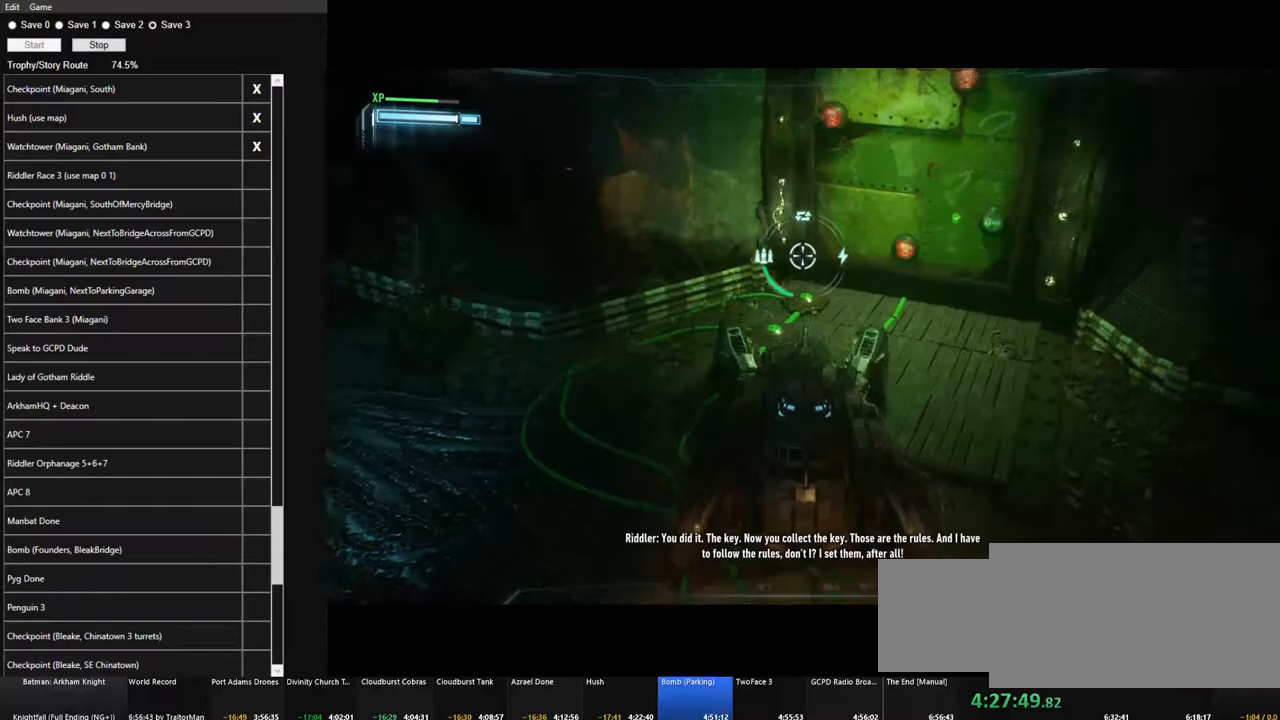
{"keys": [], "mouse": [], "events": [[67, "mouse_right", "up"]]}
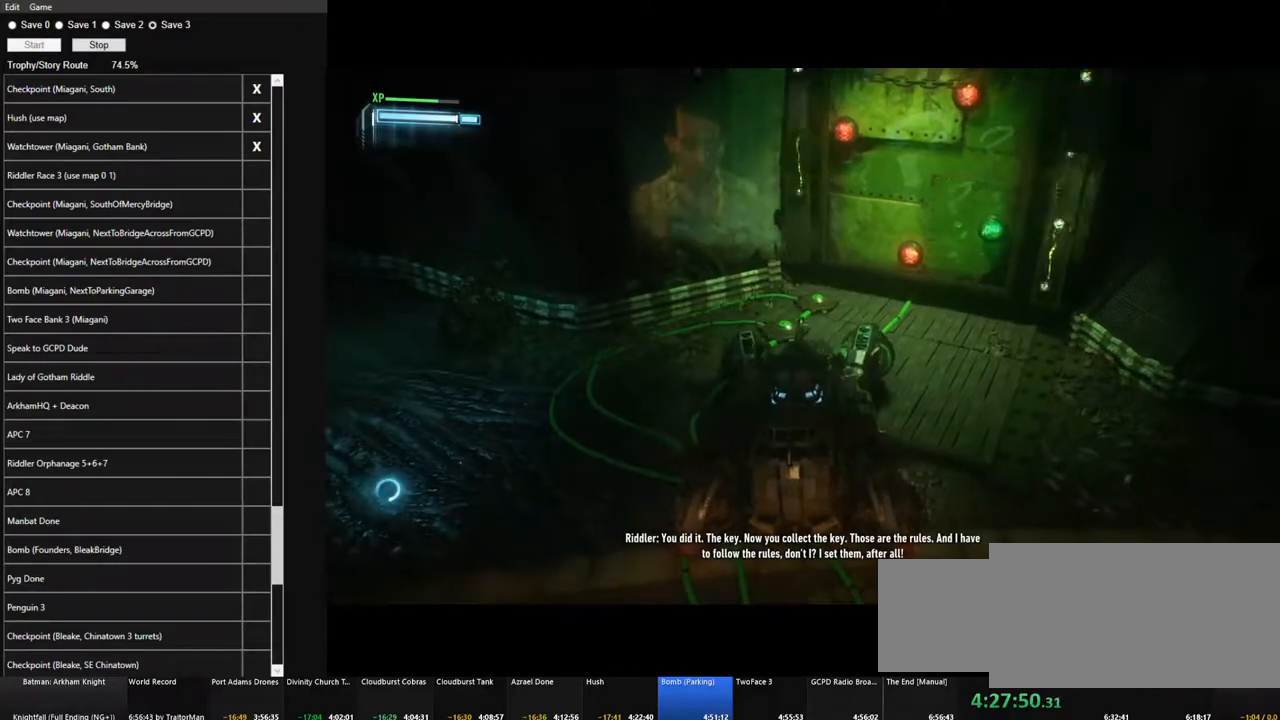
{"keys": [], "mouse": [], "events": [[400, "e", "down"], [450, "e", "up"]]}
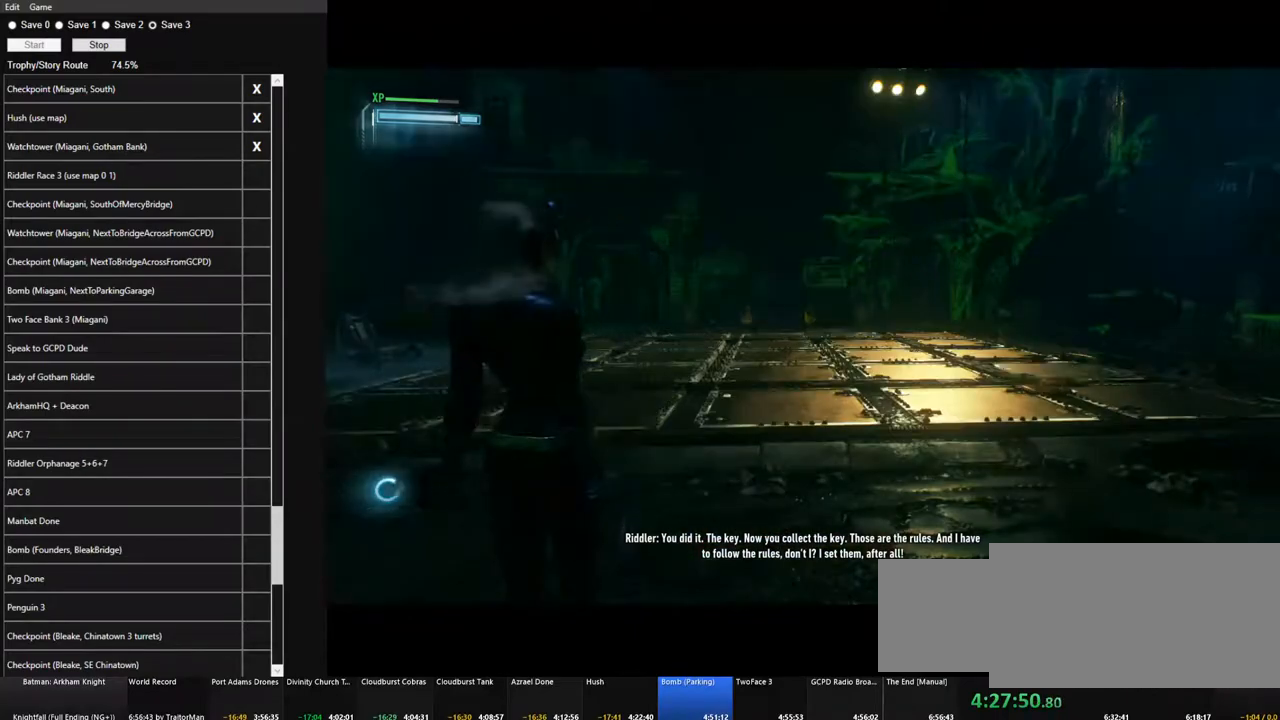
{"keys": ["w"], "mouse": [], "events": [[467, "w", "down"]]}
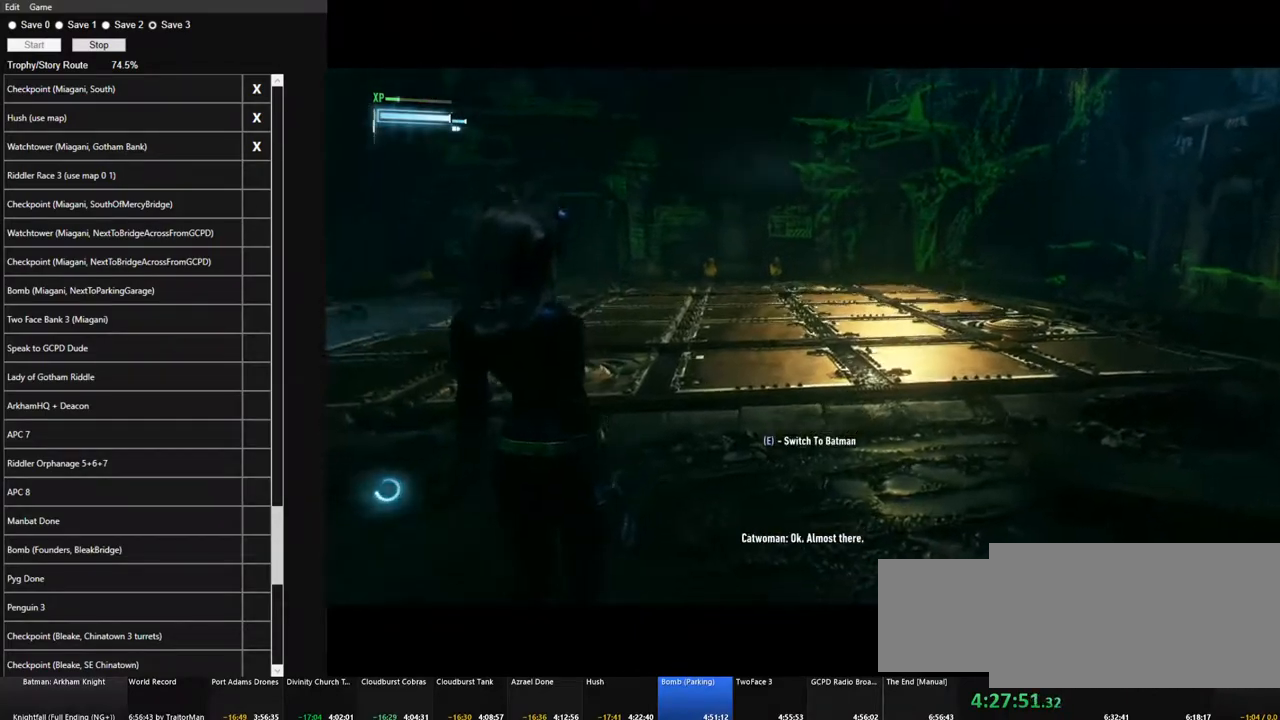
{"keys": [], "mouse": [], "events": [[67, "space", "down"], [433, "space", "up"], [433, "w", "up"]]}
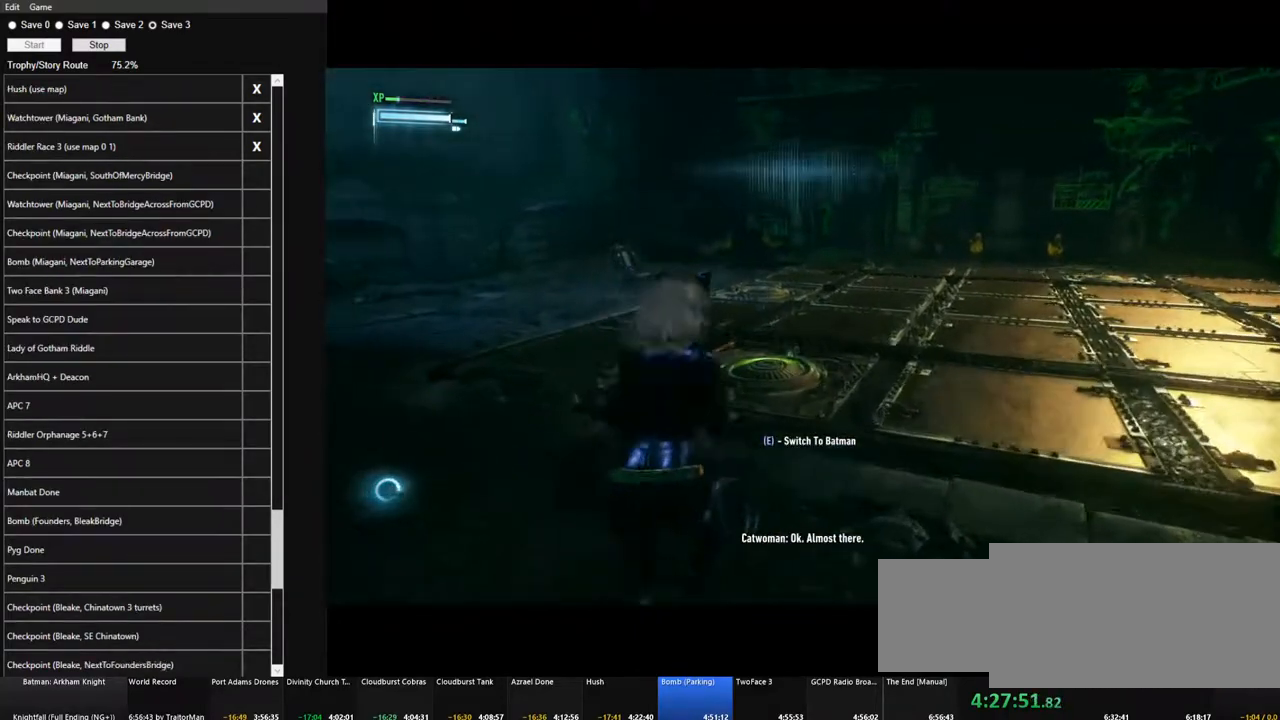
{"keys": [], "mouse": [], "events": []}
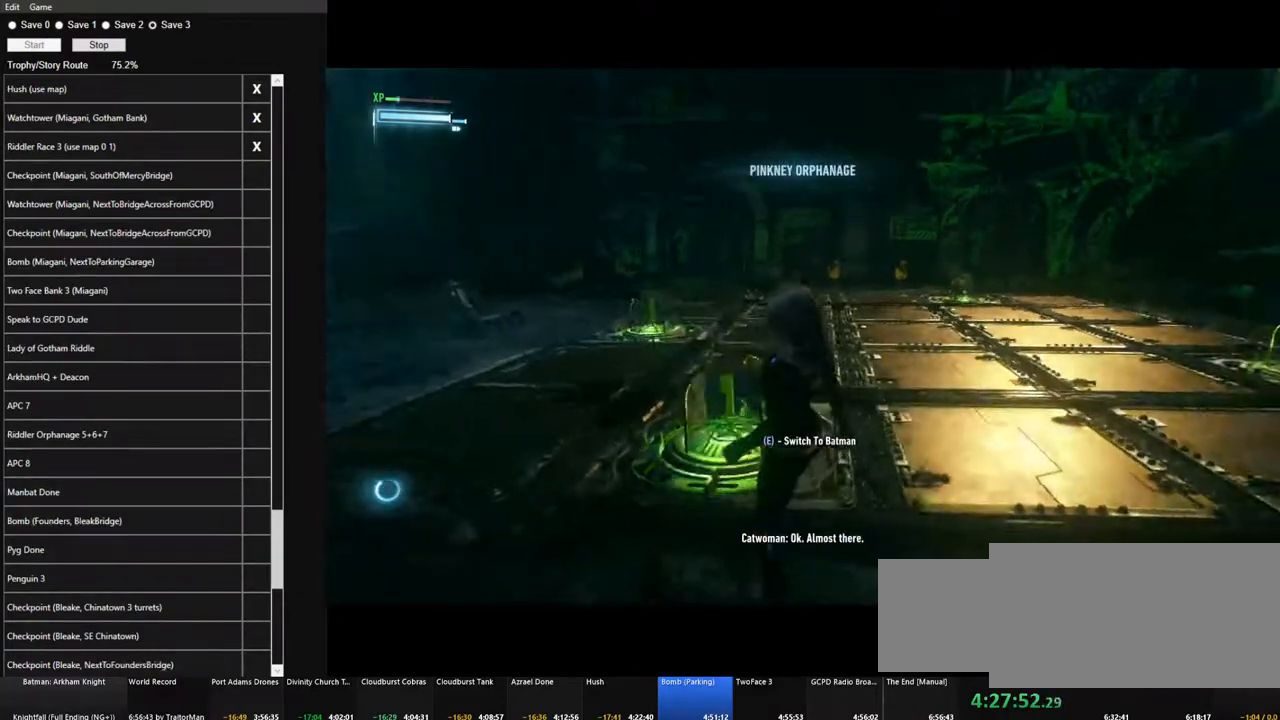
{"keys": [], "mouse": [], "events": []}
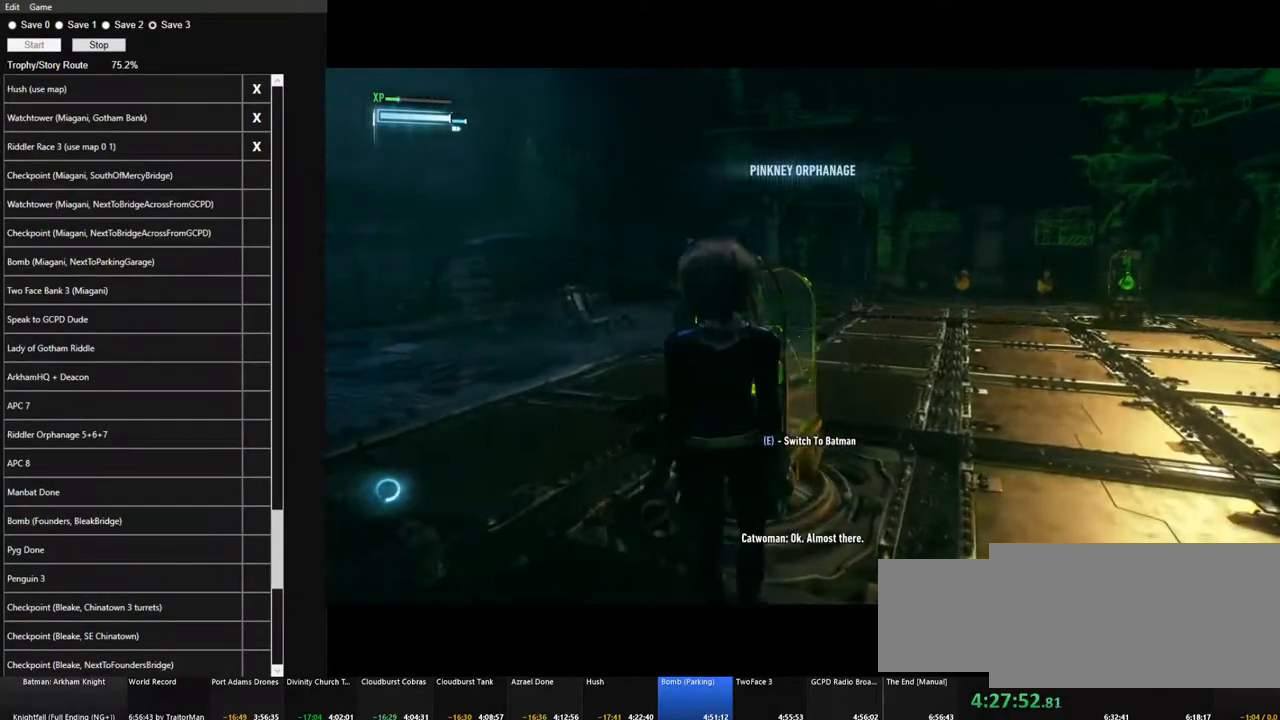
{"keys": [], "mouse": [], "events": [[67, "e", "down"], [150, "e", "up"]]}
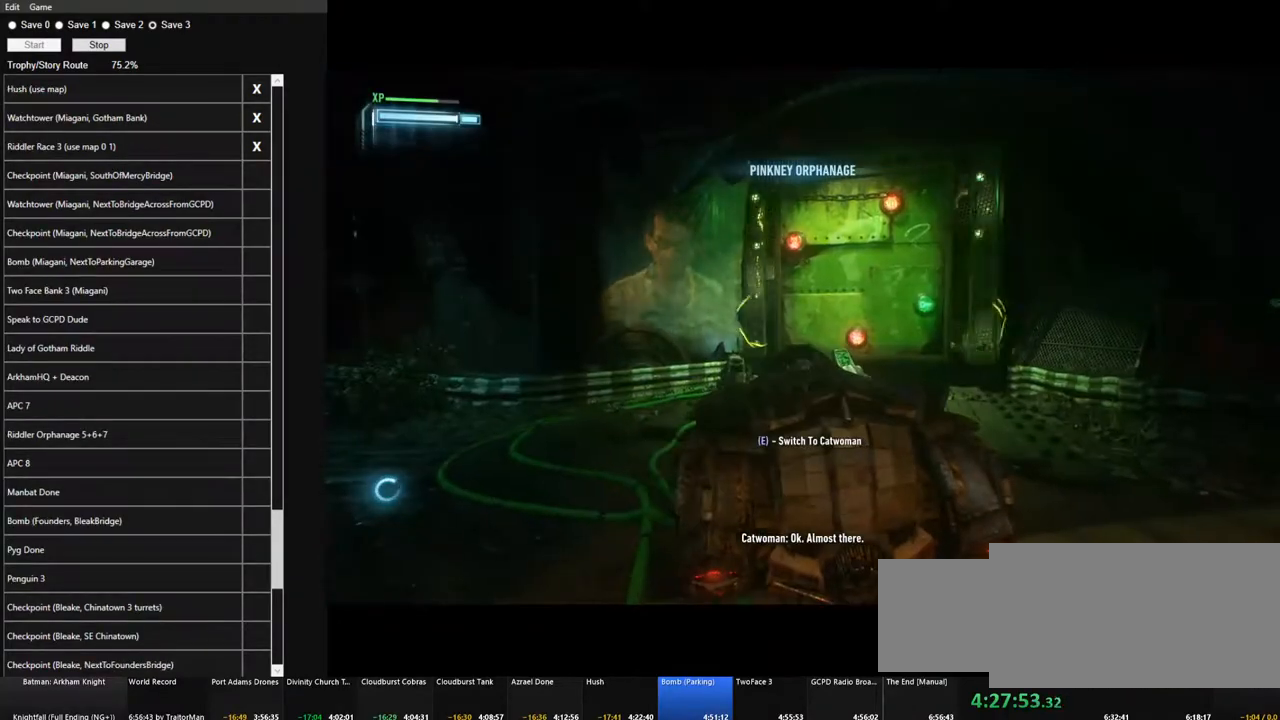
{"keys": [], "mouse": [], "events": [[83, "e", "down"], [117, "e", "up"], [367, "space", "down"], [500, "space", "up"]]}
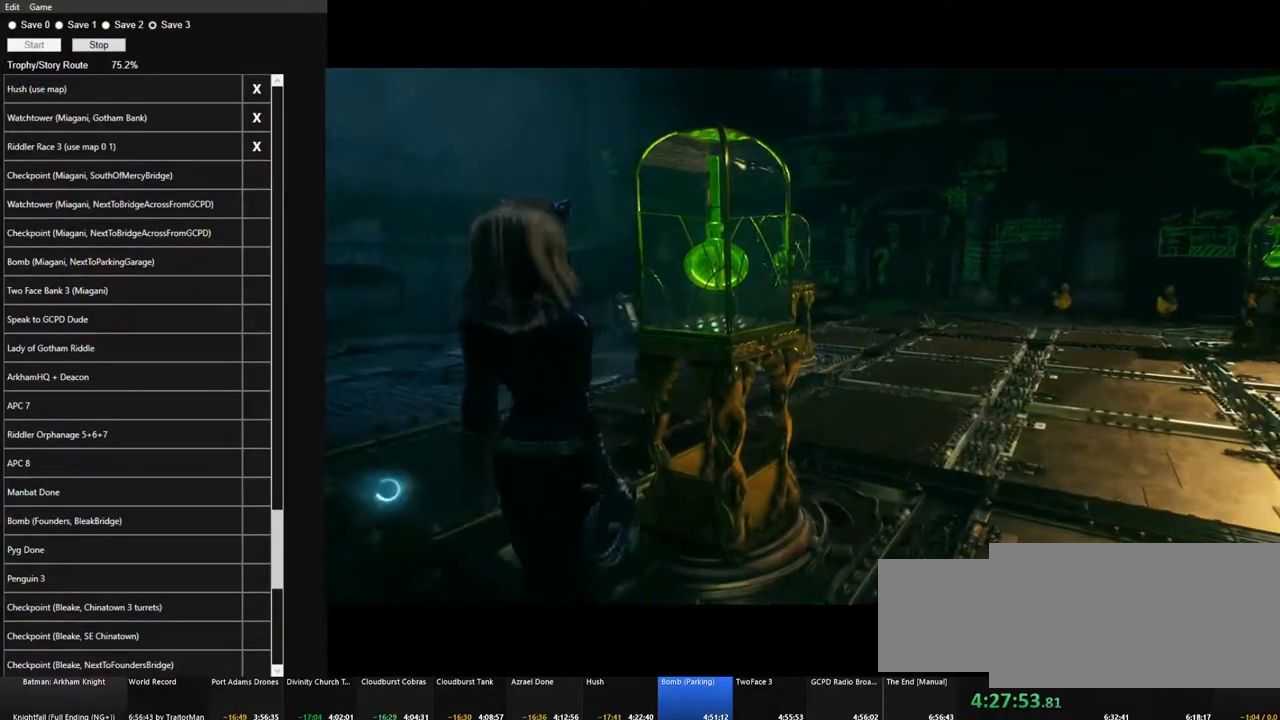
{"keys": [], "mouse": [], "events": [[100, "space", "down"], [133, "space", "up"]]}